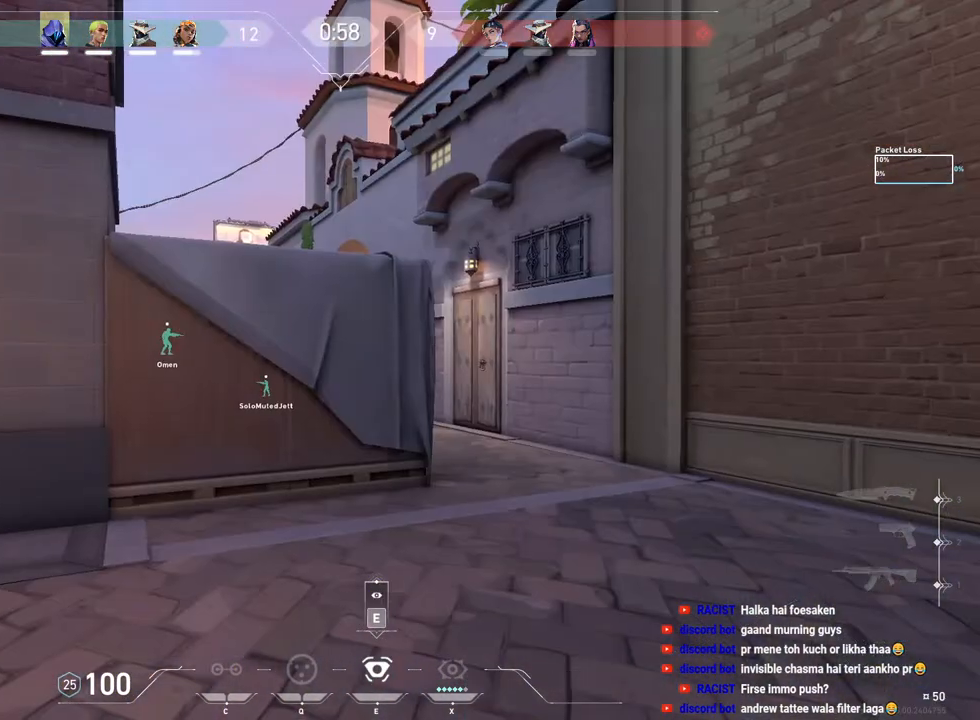
Gameplay with keyboard and mouse; each line is a JSON object with the keys and mouse buttons held at the frame after it. "events" lists presses ("down") and releases ("up") of "a", "ctrl", "d", "e", "f", "q", "r", "s", "shift", "space", "tab", "w", "mouse_left", "mouse_right", "mouse_mb4" and "mouse_mb5" between this image and that frame as [ms after this image, input, new state], when the widget could be followed in between. "mouse_left", "mouse_right", "mouse_mb4", "mouse_mb5" = the "left", "right", "mb4", "mb5" buttons of the "mouse" list. No other keys are recorded. Mouse movement is not recorded. Not read: mouse_wheel.
{"keys": [], "mouse": [], "events": [[267, "shift", "up"]]}
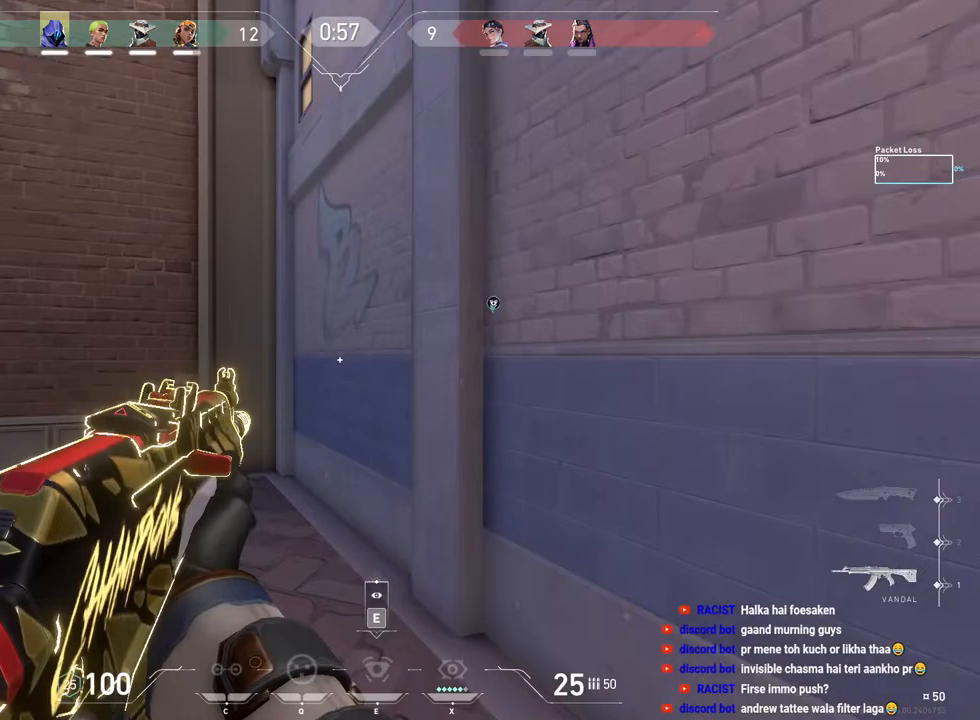
{"keys": ["d"], "mouse": [], "events": [[400, "s", "down"], [450, "d", "down"], [500, "s", "up"]]}
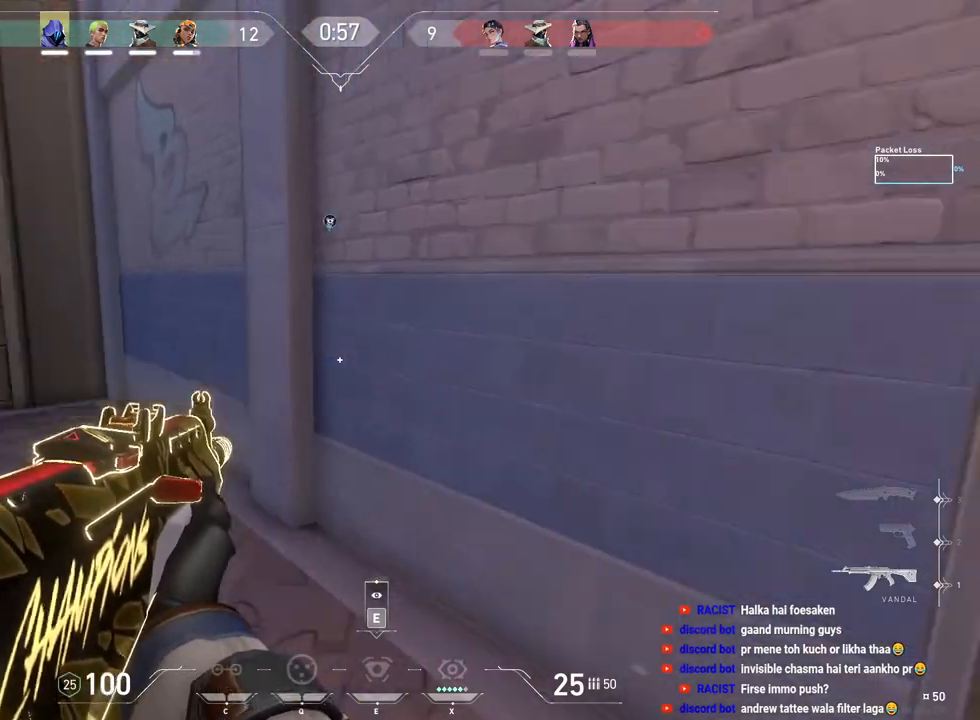
{"keys": ["d", "shift", "w"], "mouse": [], "events": [[267, "shift", "down"], [317, "w", "down"]]}
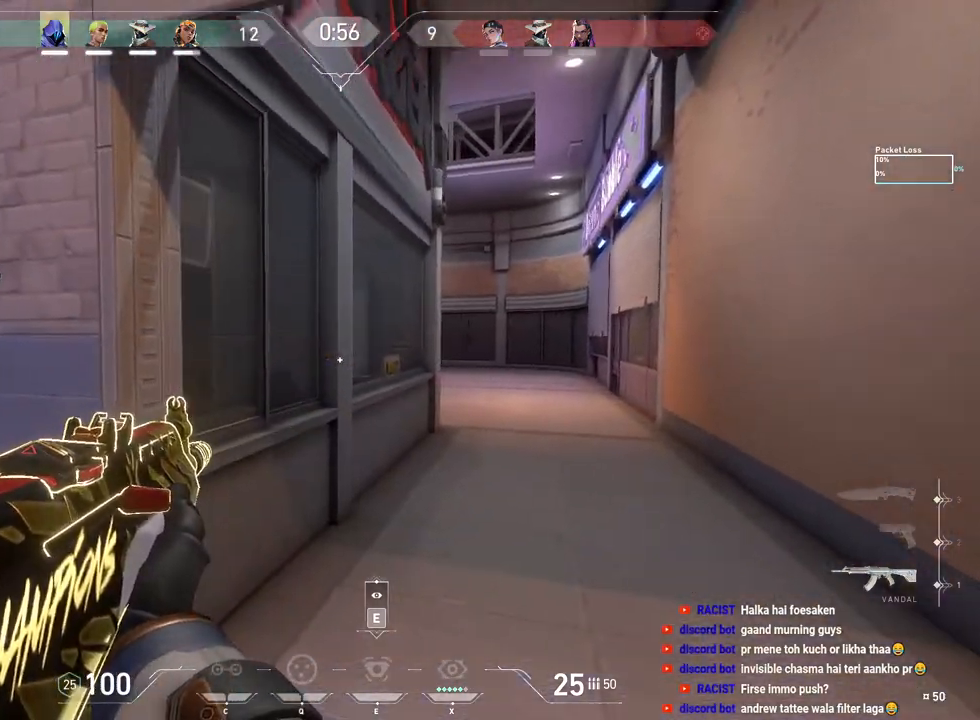
{"keys": ["shift", "w"], "mouse": [], "events": [[183, "d", "up"]]}
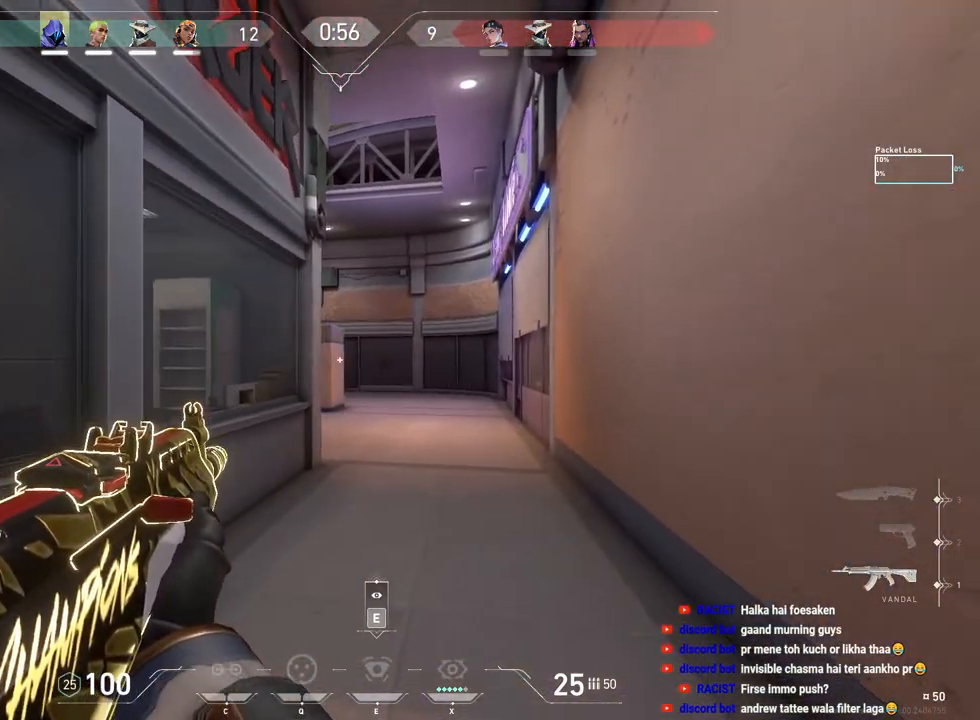
{"keys": ["d", "shift"], "mouse": [], "events": [[100, "d", "down"], [333, "w", "up"]]}
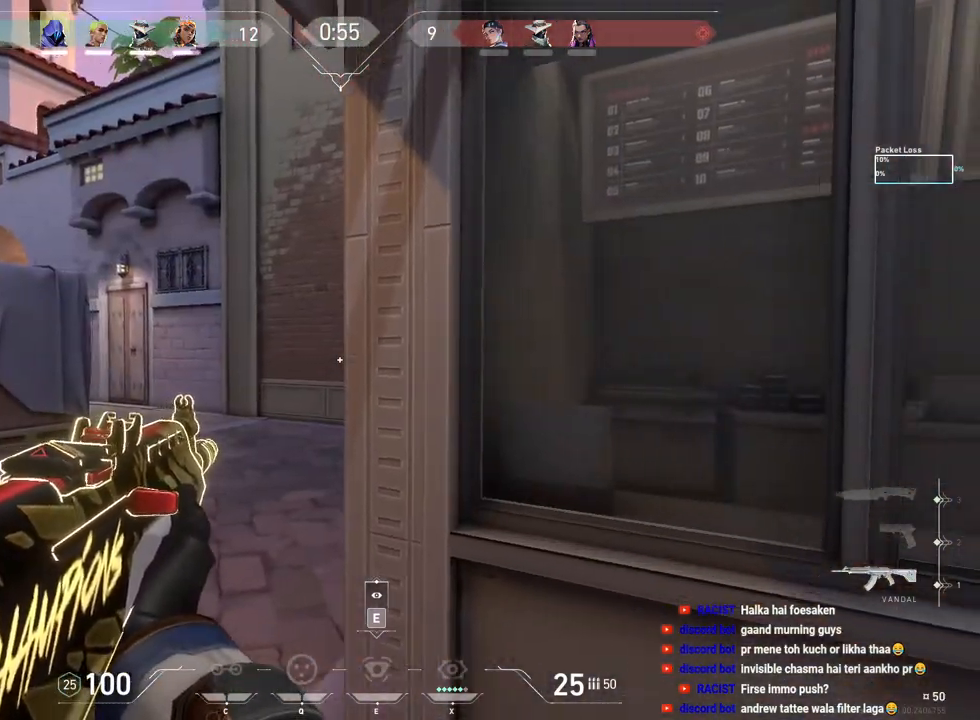
{"keys": ["shift"], "mouse": [], "events": [[317, "d", "up"]]}
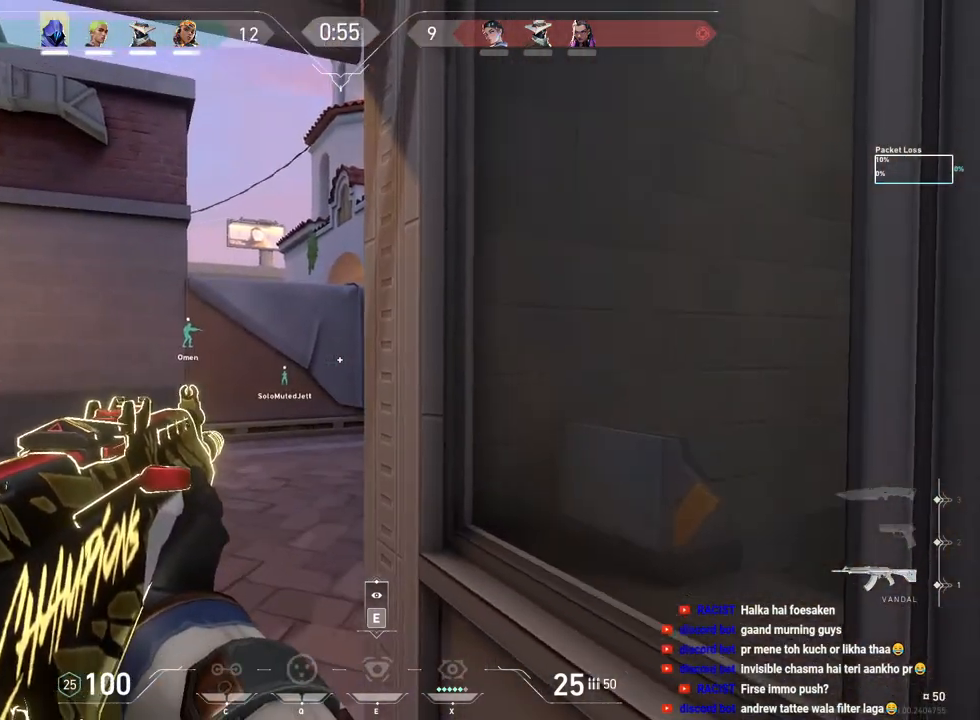
{"keys": [], "mouse": []}
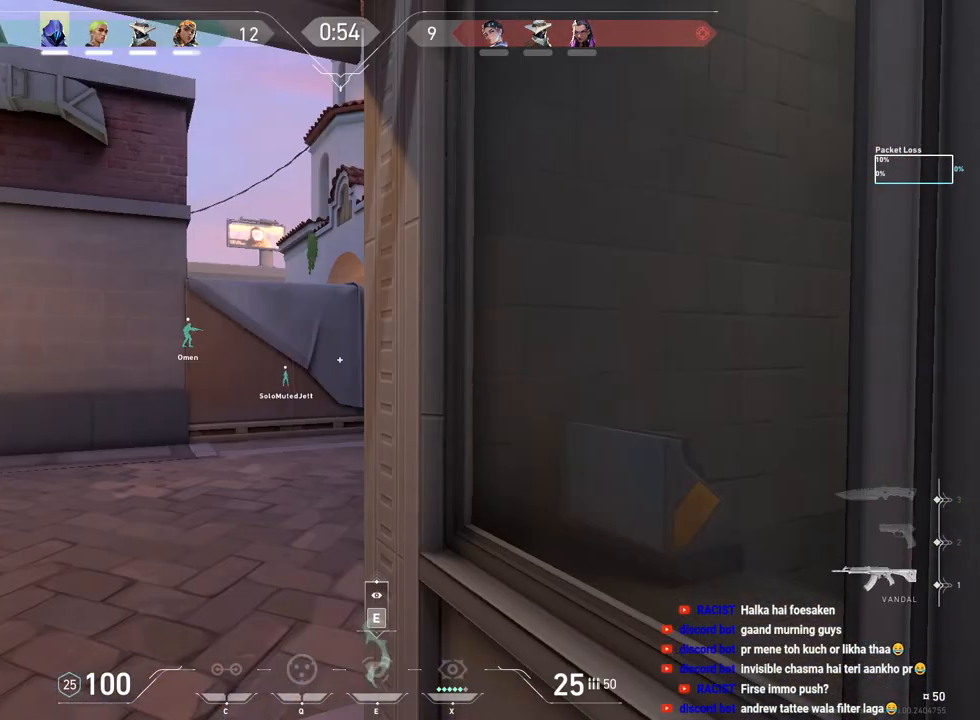
{"keys": ["shift", "w"], "mouse": [], "events": [[50, "w", "down"], [117, "a", "down"], [367, "shift", "down"], [450, "a", "up"]]}
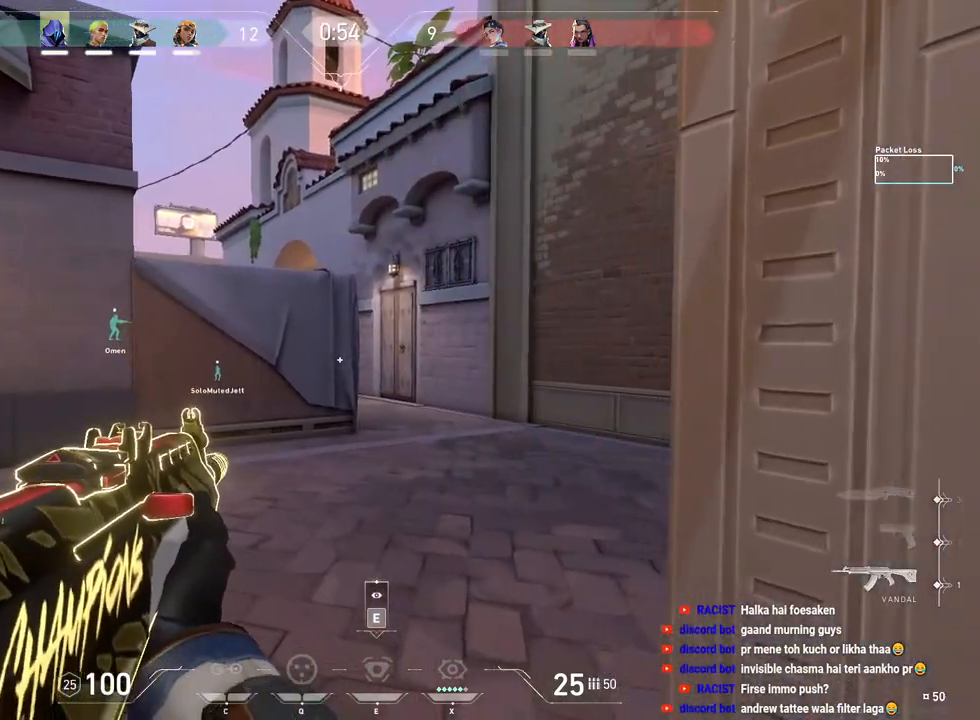
{"keys": ["d", "shift", "w"], "mouse": [], "events": [[150, "d", "down"]]}
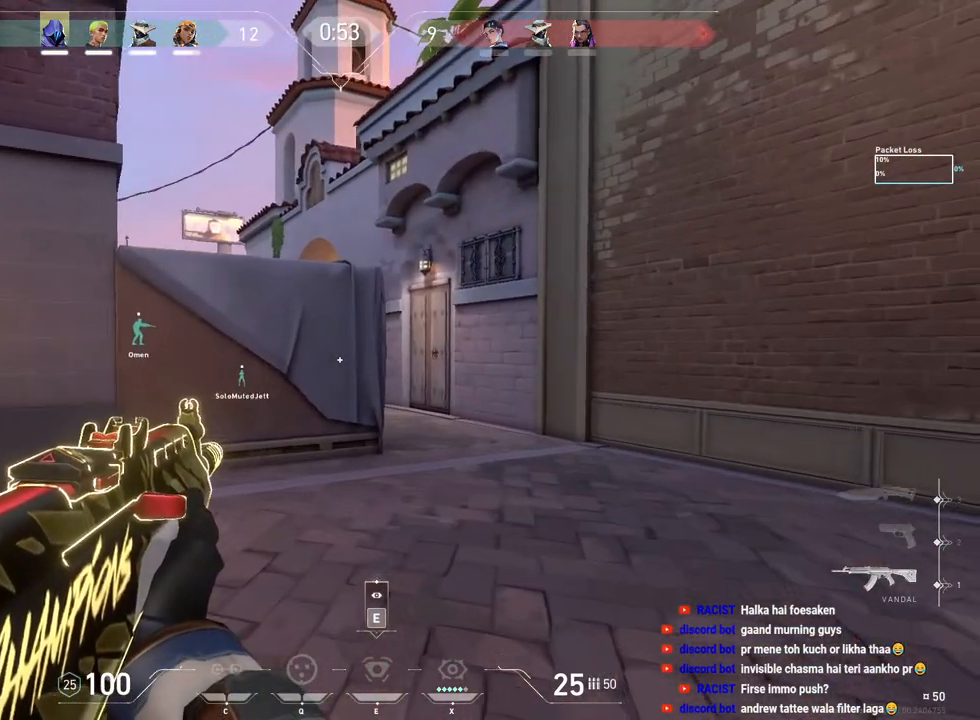
{"keys": ["shift"], "mouse": [], "events": [[117, "w", "up"], [500, "d", "up"]]}
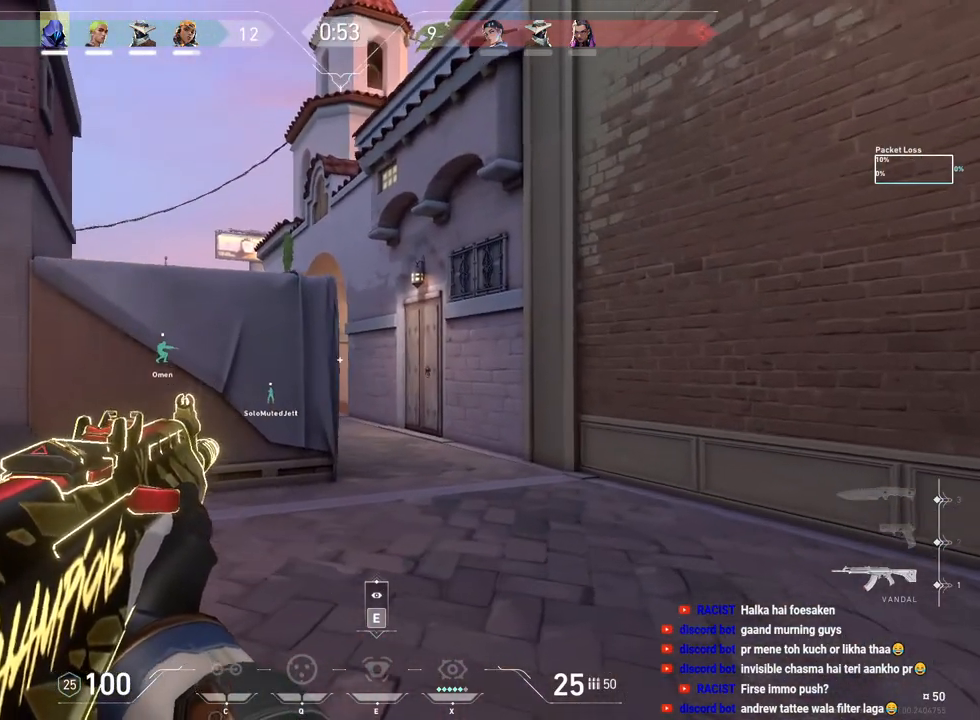
{"keys": ["d"], "mouse": [], "events": [[17, "a", "down"], [100, "shift", "up"], [150, "a", "up"], [150, "d", "down"], [217, "d", "up"], [233, "a", "down"], [300, "a", "up"], [317, "d", "down"]]}
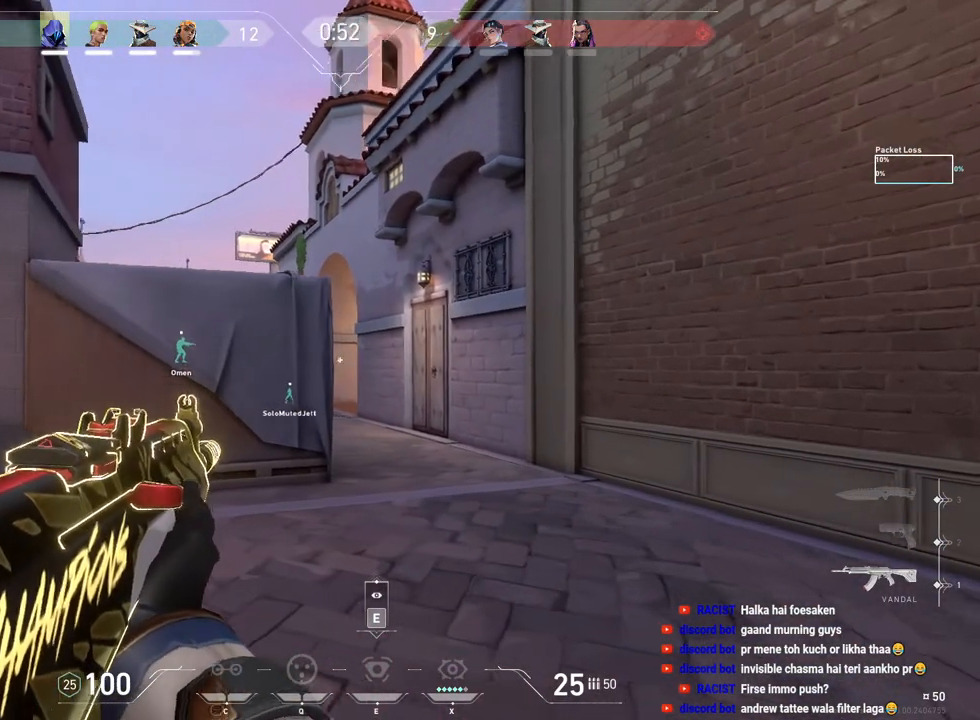
{"keys": ["d", "shift"], "mouse": [], "events": [[267, "shift", "down"]]}
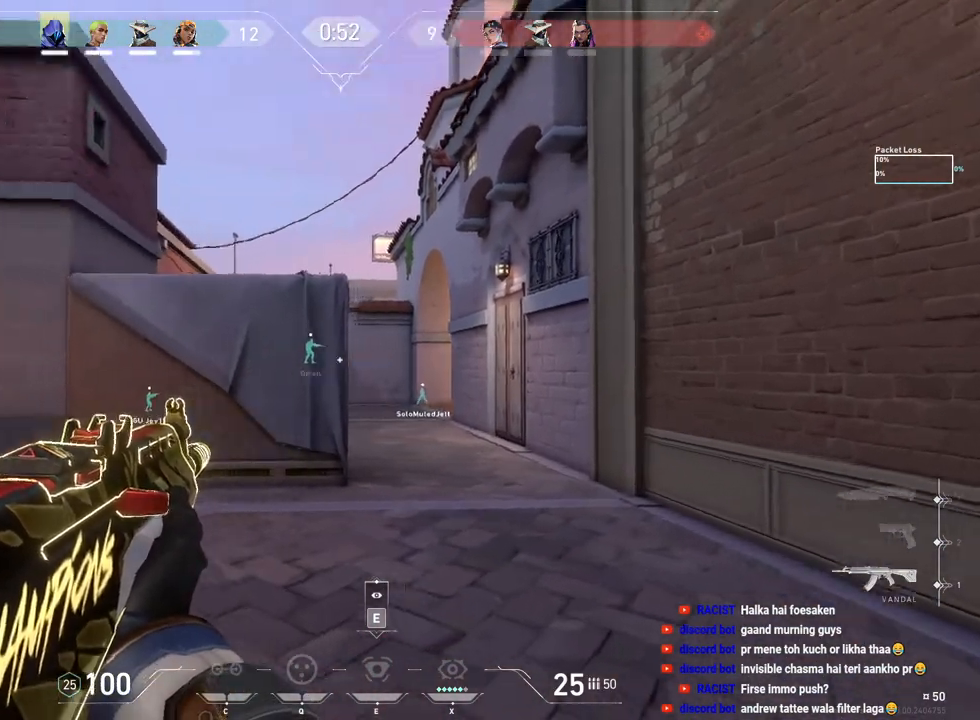
{"keys": ["d", "shift"], "mouse": [], "events": []}
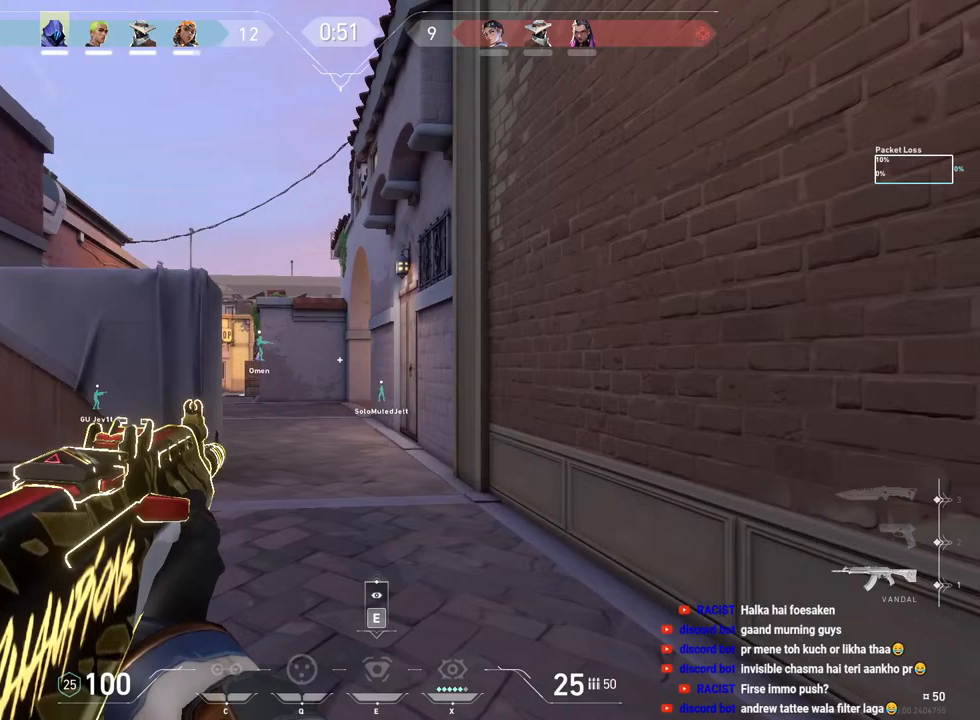
{"keys": ["d", "s", "shift"], "mouse": [], "events": [[450, "s", "down"]]}
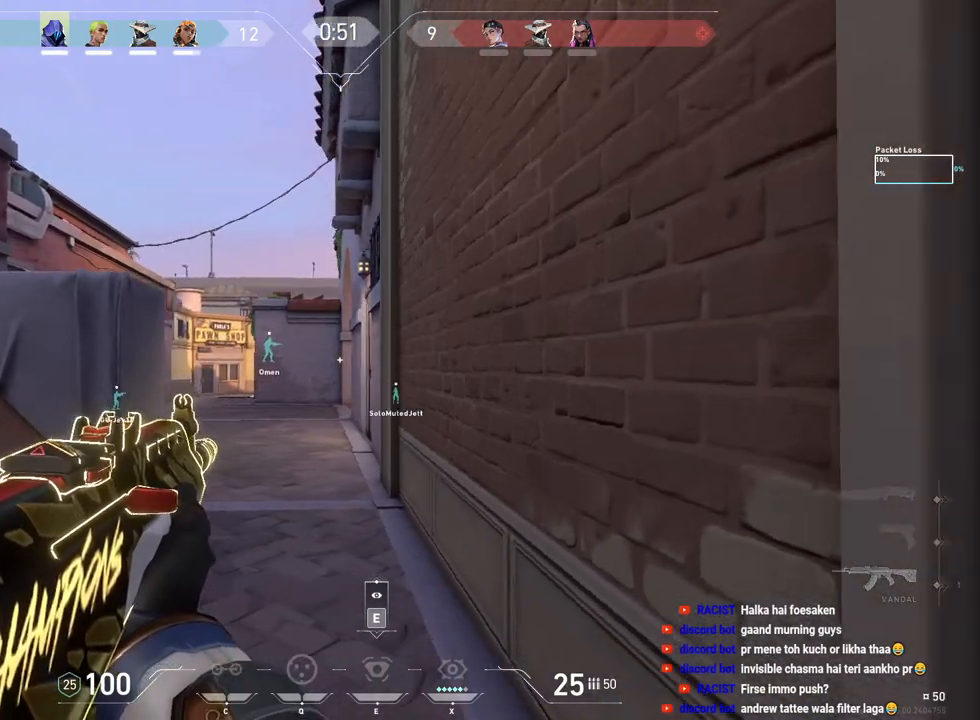
{"keys": ["shift"], "mouse": [], "events": [[317, "d", "up"], [383, "s", "up"]]}
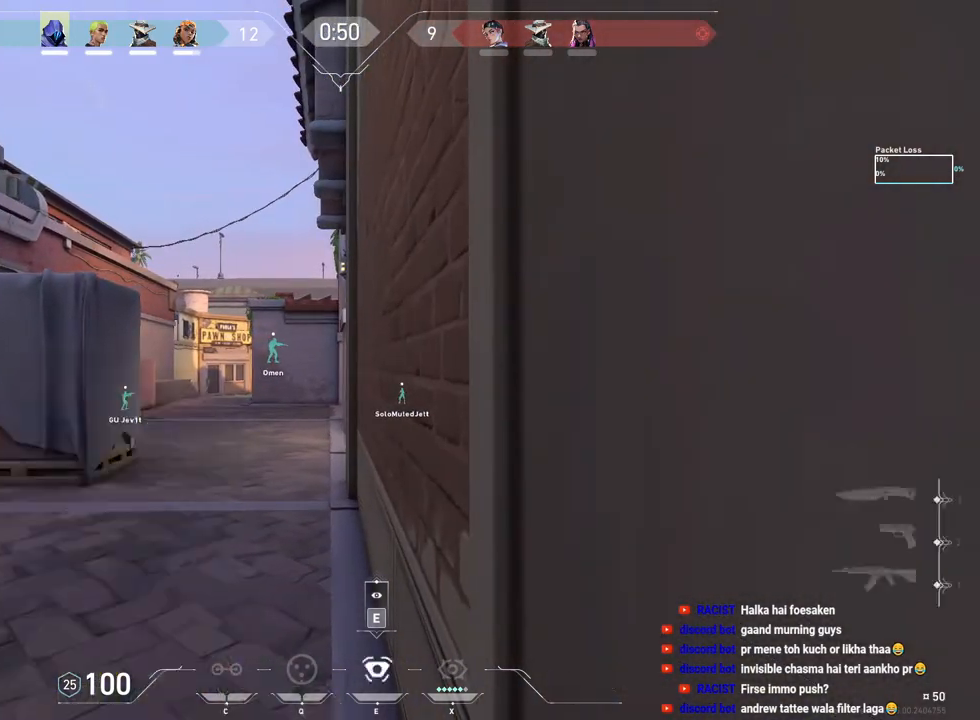
{"keys": ["shift"], "mouse": [], "events": []}
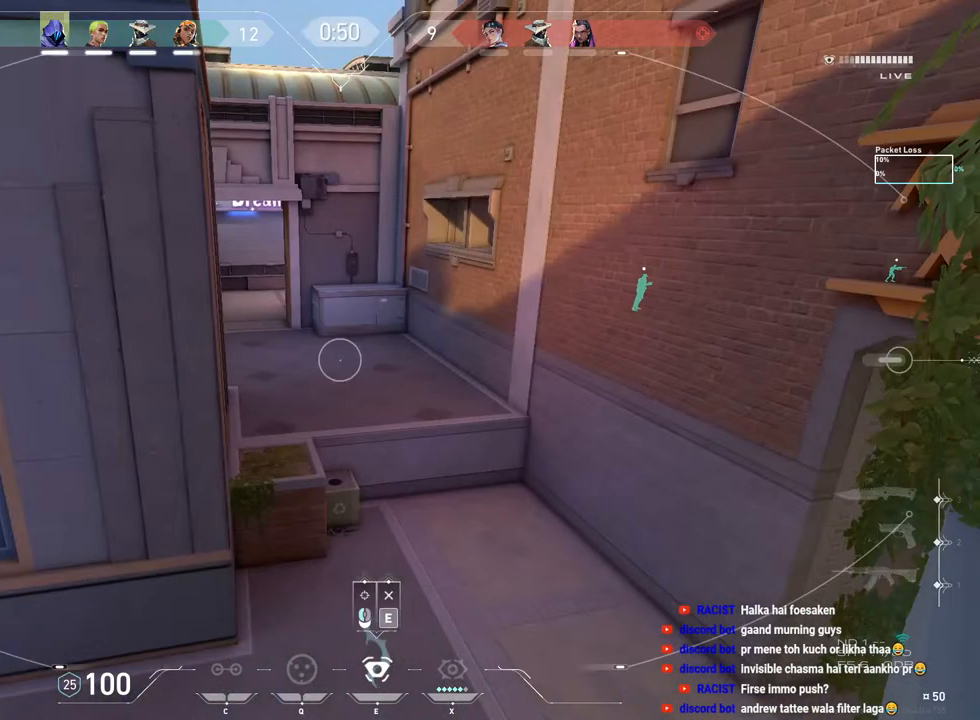
{"keys": ["shift"], "mouse": [], "events": []}
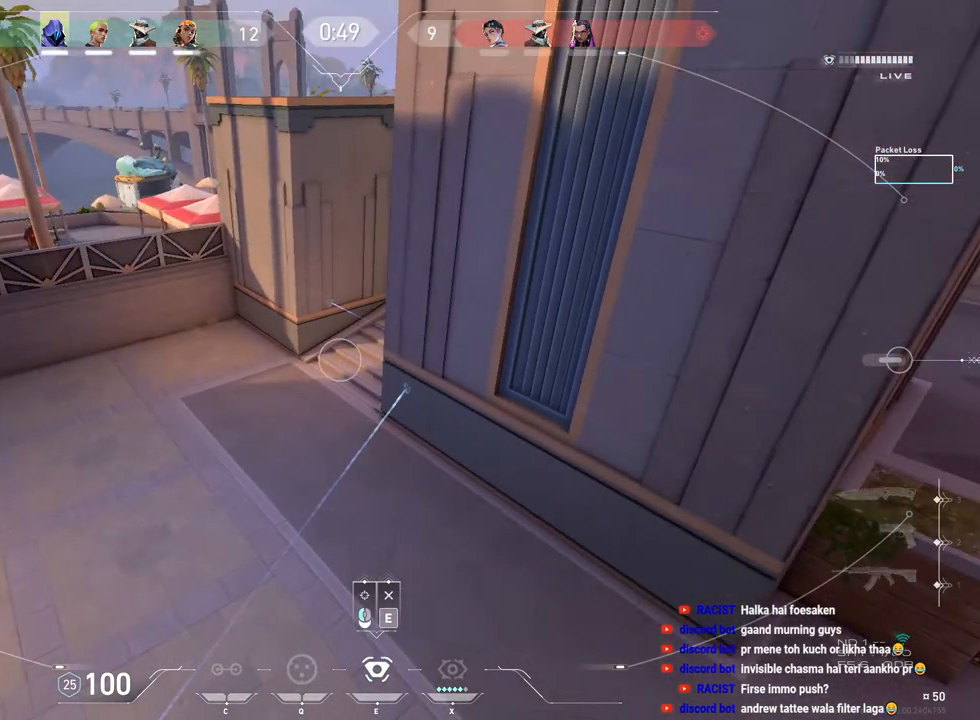
{"keys": ["shift"], "mouse": [], "events": []}
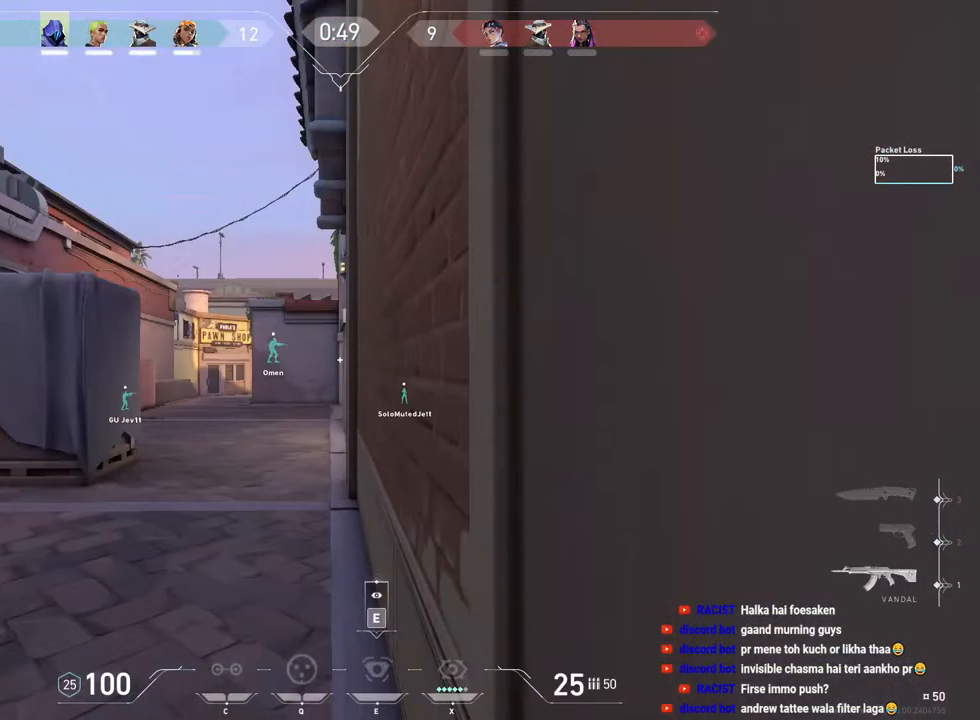
{"keys": ["d"], "mouse": [], "events": [[83, "shift", "up"], [267, "a", "down"], [467, "a", "up"], [467, "d", "down"]]}
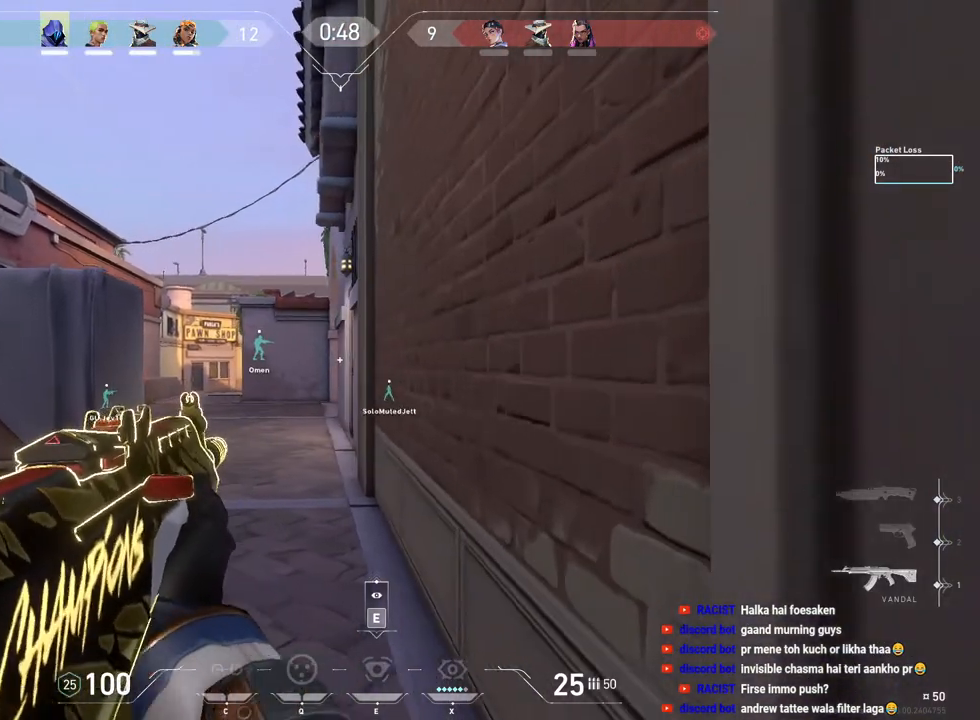
{"keys": ["d"], "mouse": [], "events": [[167, "d", "up"], [183, "a", "down"], [350, "a", "up"], [367, "d", "down"]]}
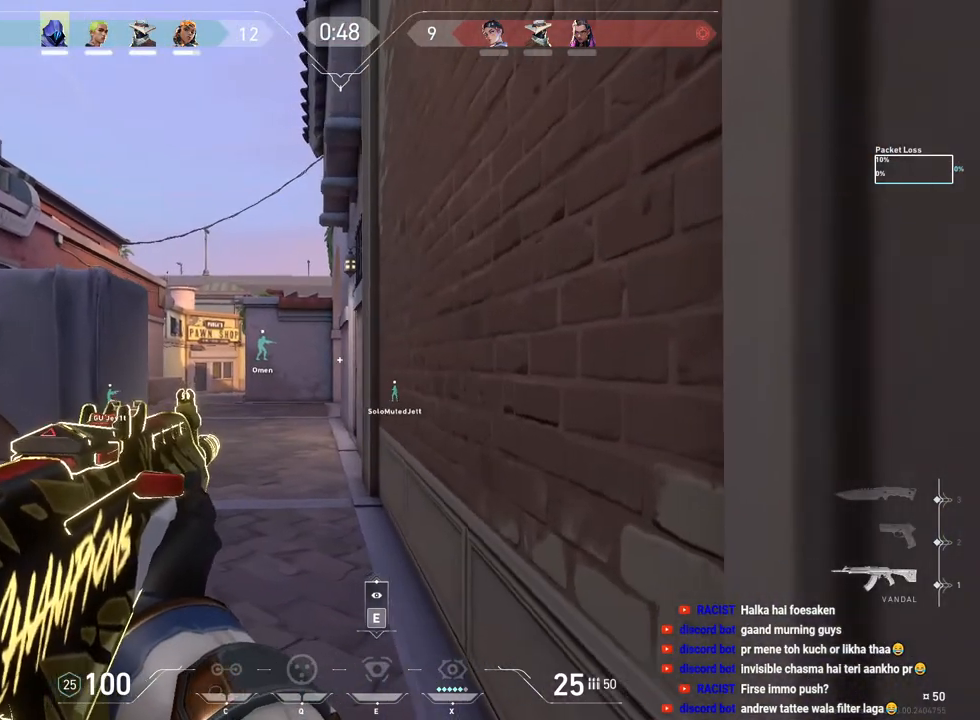
{"keys": ["d"], "mouse": [], "events": [[50, "d", "up"], [67, "a", "down"], [233, "ctrl", "down"], [400, "a", "up"], [467, "d", "down"], [483, "ctrl", "up"]]}
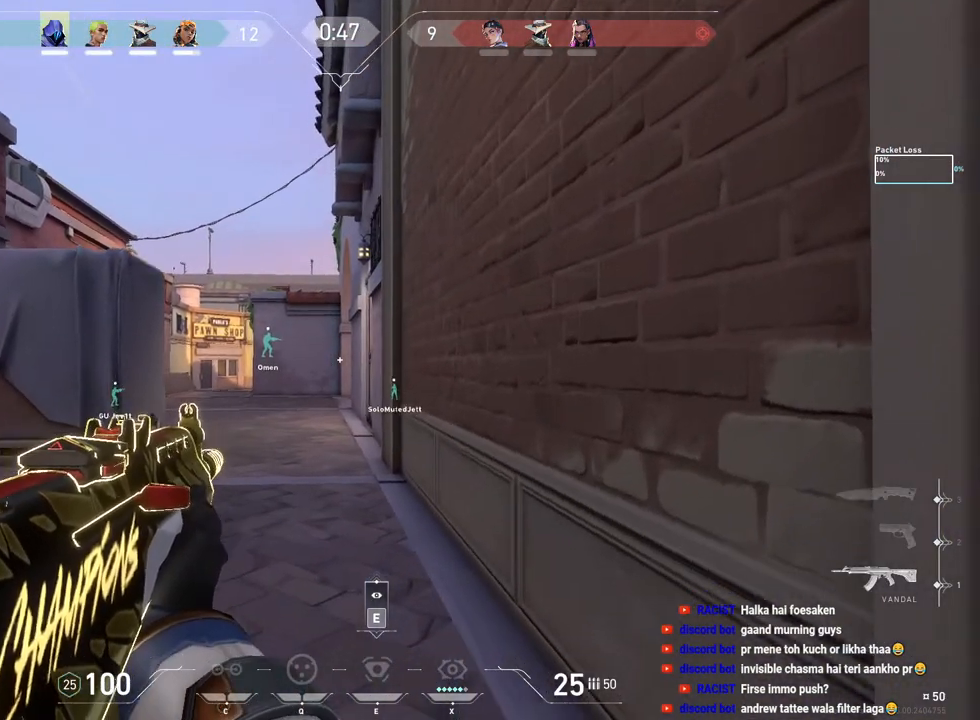
{"keys": ["d"], "mouse": [], "events": [[200, "d", "up"], [217, "a", "down"], [383, "a", "up"], [417, "d", "down"]]}
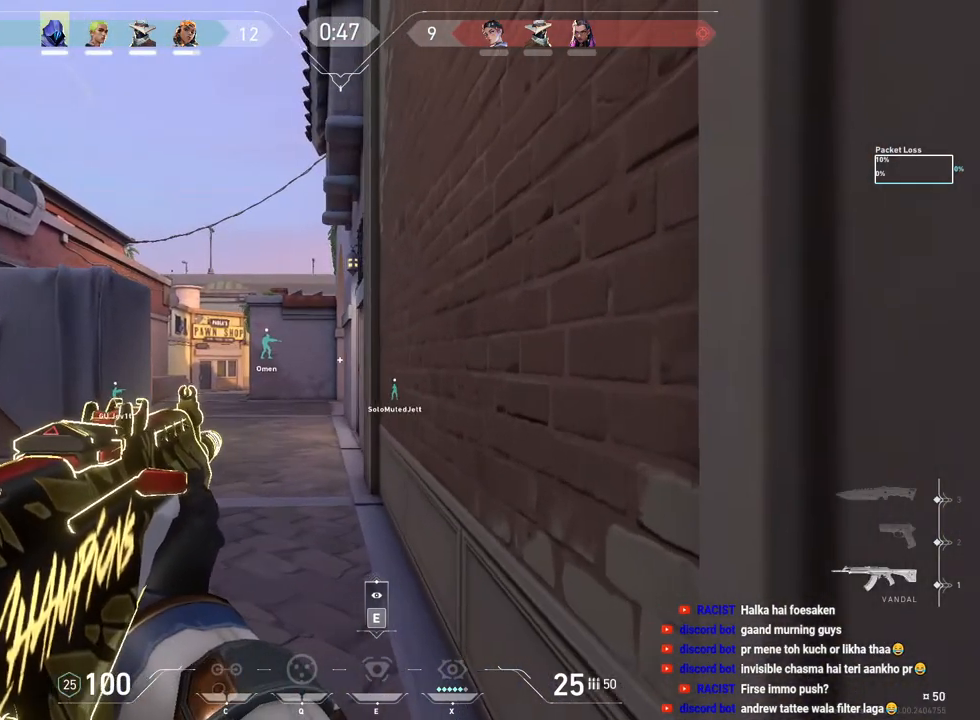
{"keys": ["d"], "mouse": [], "events": [[117, "d", "up"], [133, "a", "down"], [367, "a", "up"], [383, "d", "down"]]}
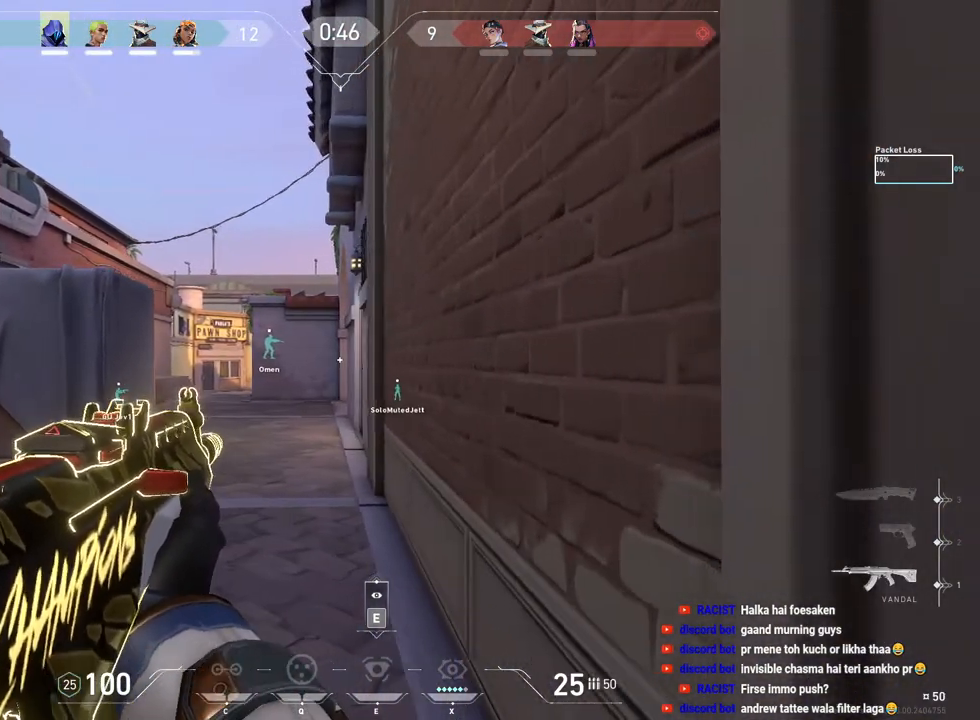
{"keys": ["d"], "mouse": [], "events": [[117, "d", "up"], [150, "a", "down"], [317, "a", "up"], [350, "d", "down"]]}
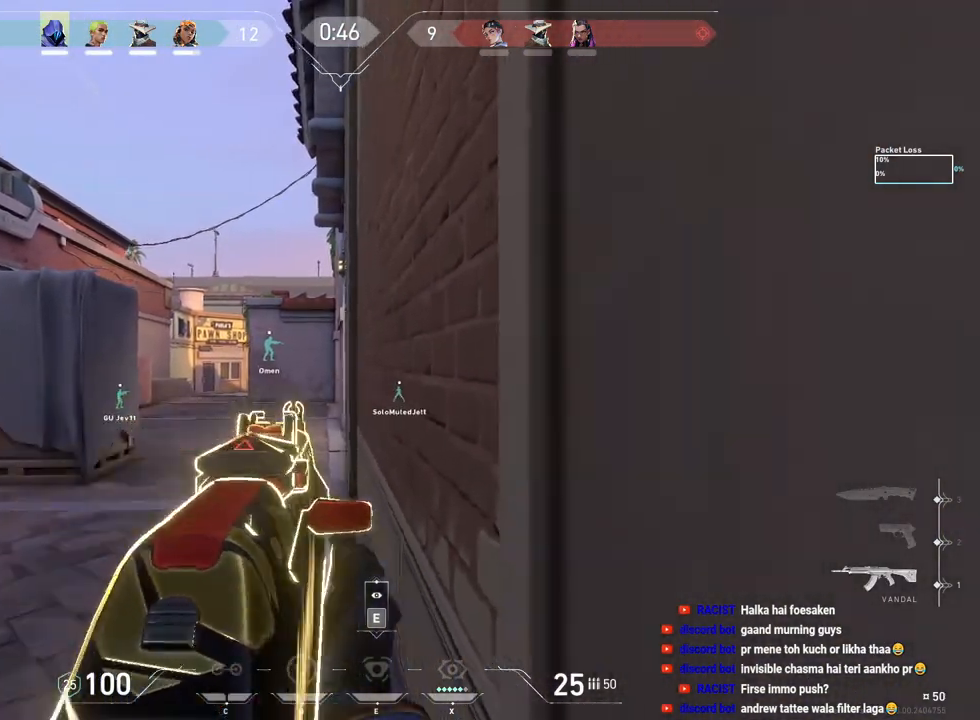
{"keys": ["a"], "mouse": [], "events": [[17, "d", "up"], [50, "a", "down"], [200, "a", "up"], [233, "d", "down"], [367, "d", "up"], [383, "a", "down"]]}